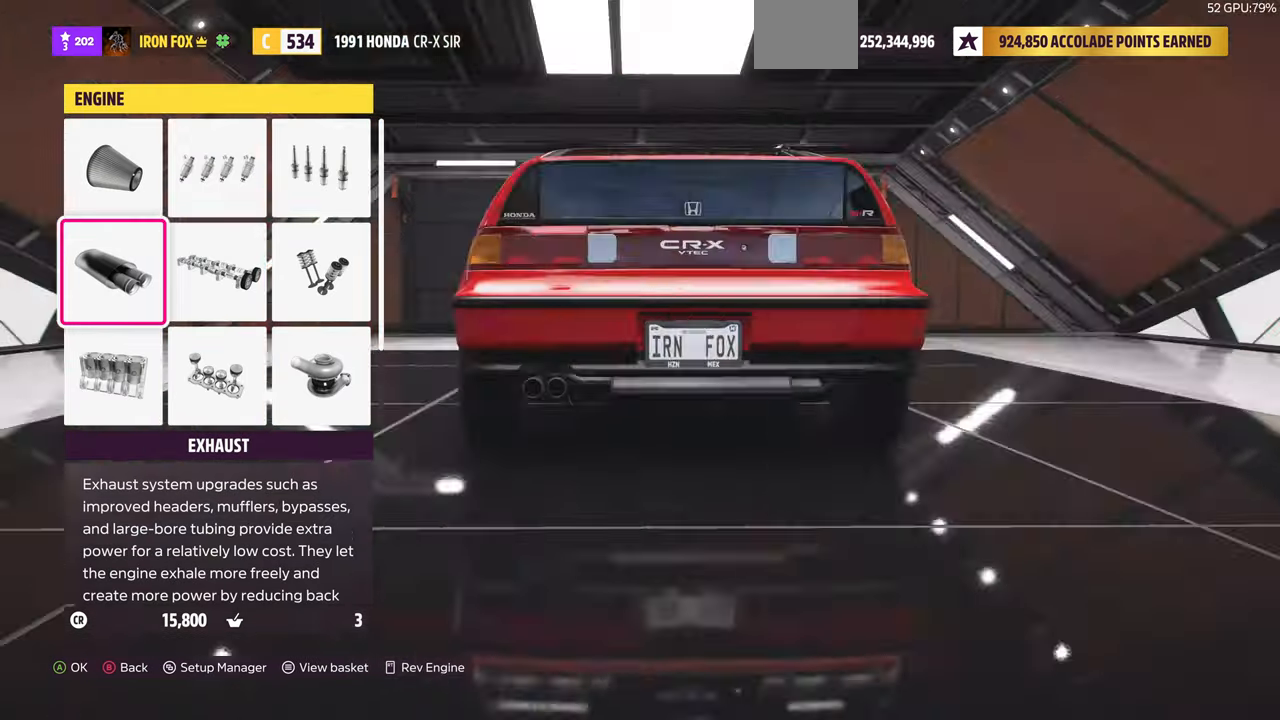
Gameplay with a controller (PlayStation layout); each line is a JSON object with the inputs held at the frame after it. "events" lists button and stick changes between this image and that frame as [ms after this image, input, new state], when the widget could be followed in between. Not read: START.
{"buttons": [], "left_stick": "center", "right_stick": "center", "events": [[200, "CROSS", "up"]]}
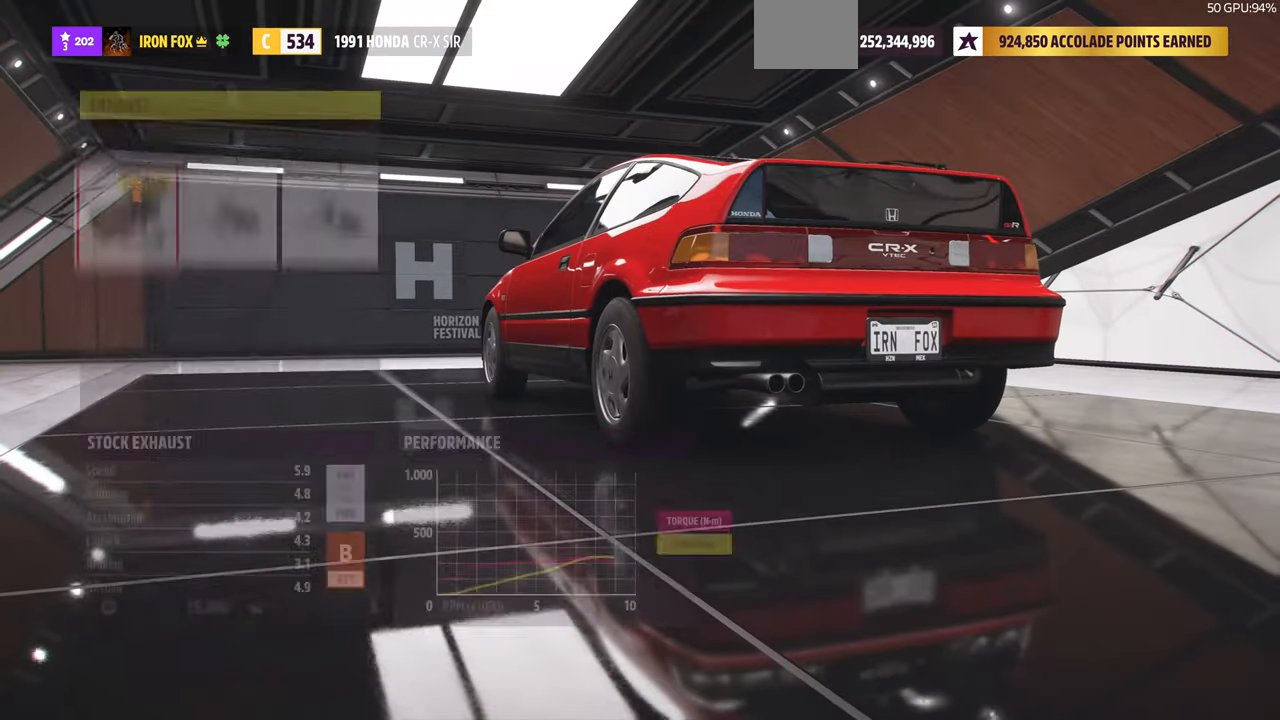
{"buttons": [], "left_stick": "center", "right_stick": "center", "events": []}
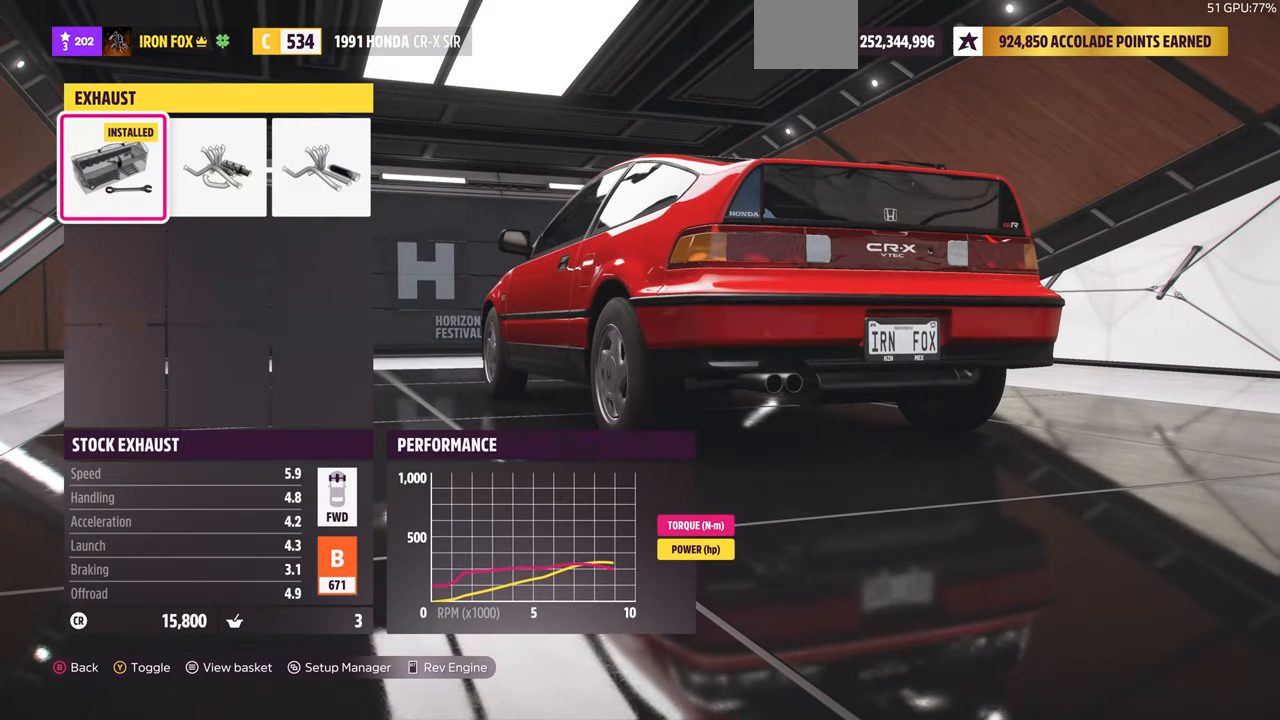
{"buttons": [], "left_stick": "center", "right_stick": "center", "events": [[366, "TRIANGLE", "down"], [466, "TRIANGLE", "up"]]}
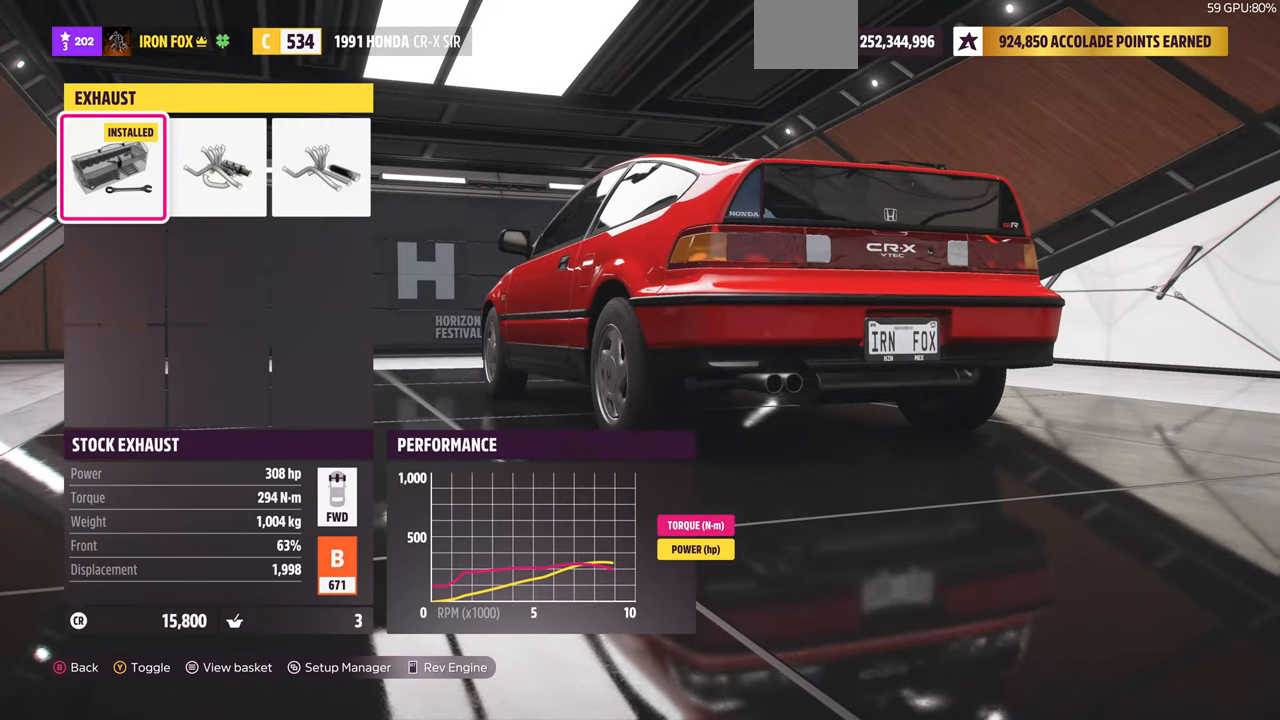
{"buttons": [], "left_stick": "center", "right_stick": "center", "events": []}
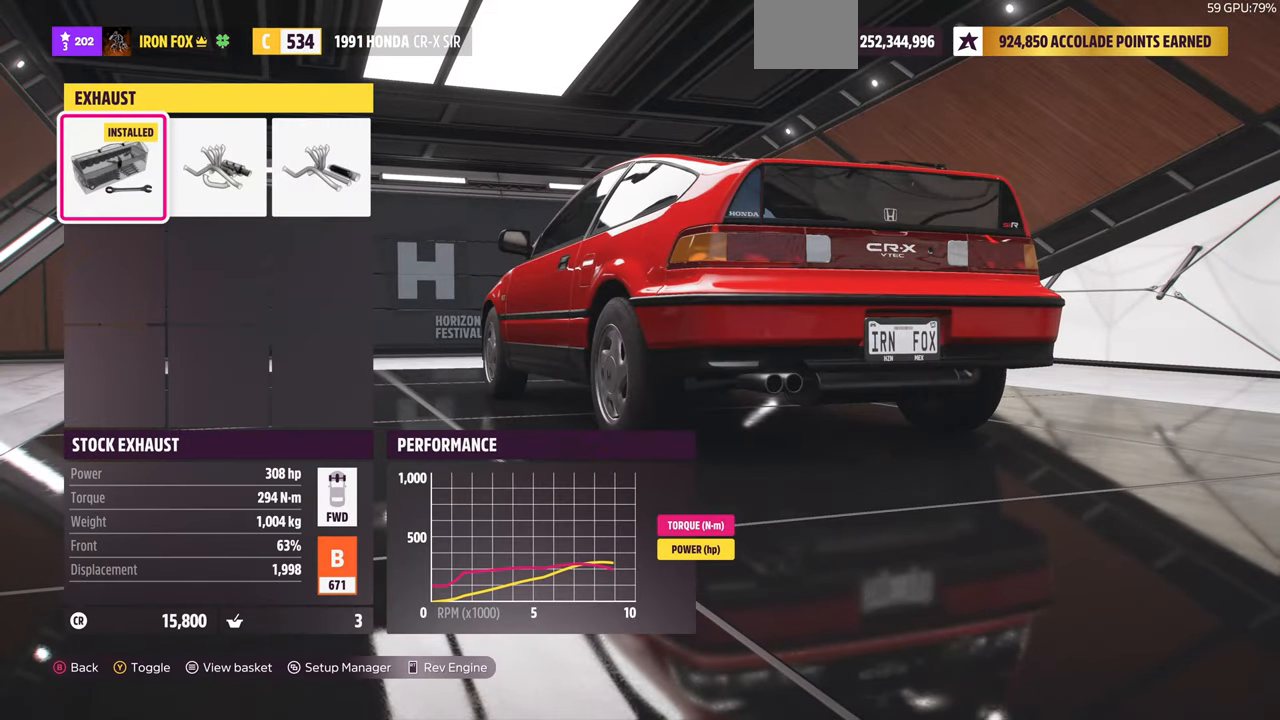
{"buttons": [], "left_stick": "center", "right_stick": "center", "events": []}
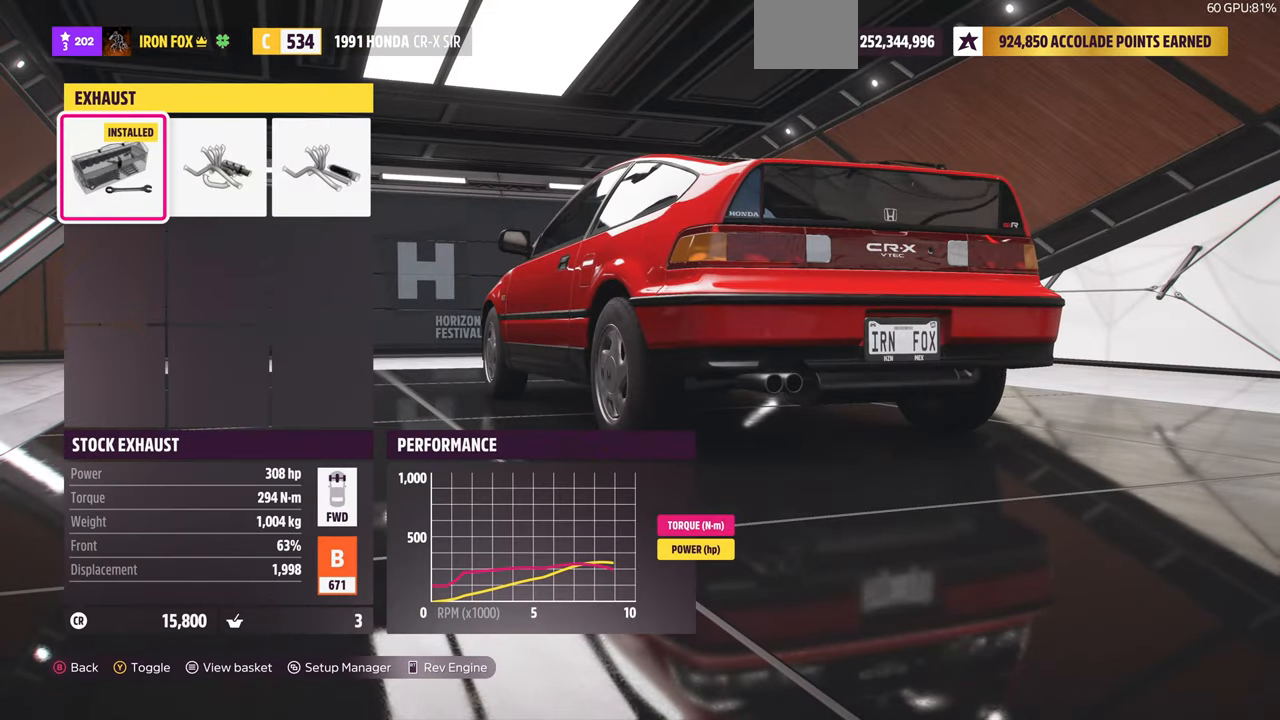
{"buttons": [], "left_stick": "center", "right_stick": "center", "events": [[100, "DPAD_RIGHT", "down"], [233, "DPAD_RIGHT", "up"]]}
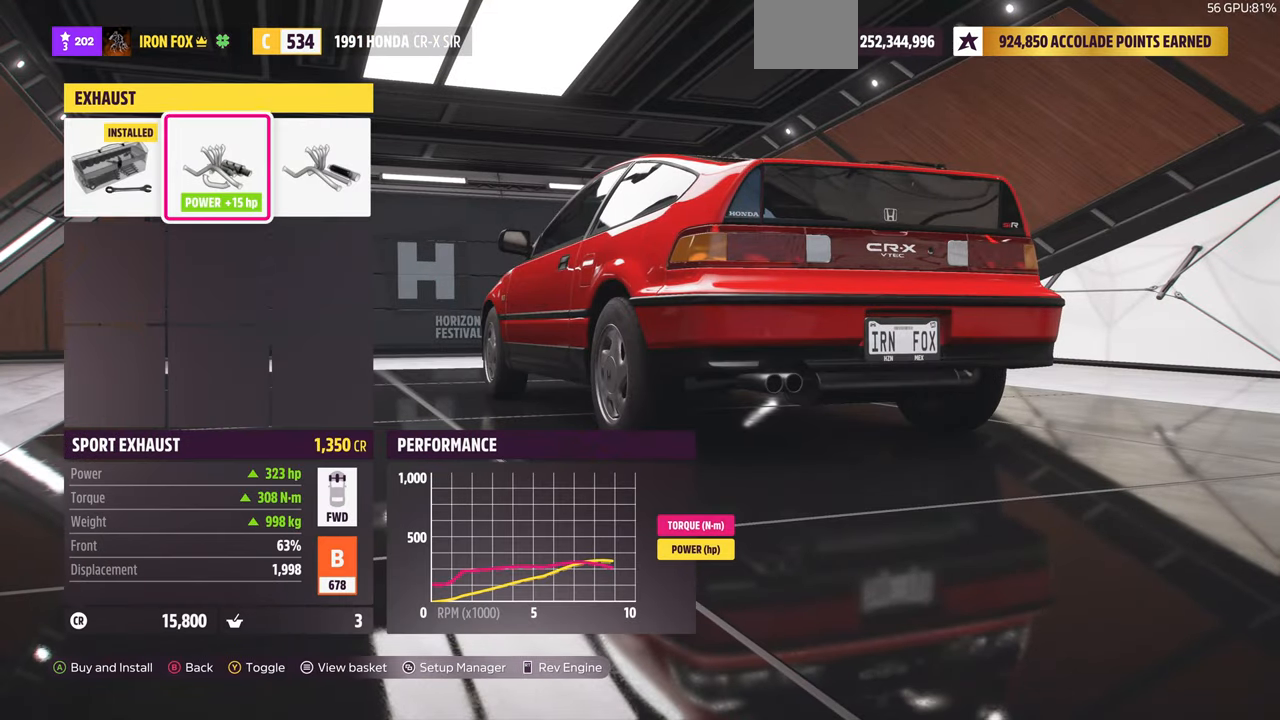
{"buttons": ["DPAD_LEFT"], "left_stick": "center", "right_stick": "center", "events": [[400, "DPAD_LEFT", "down"]]}
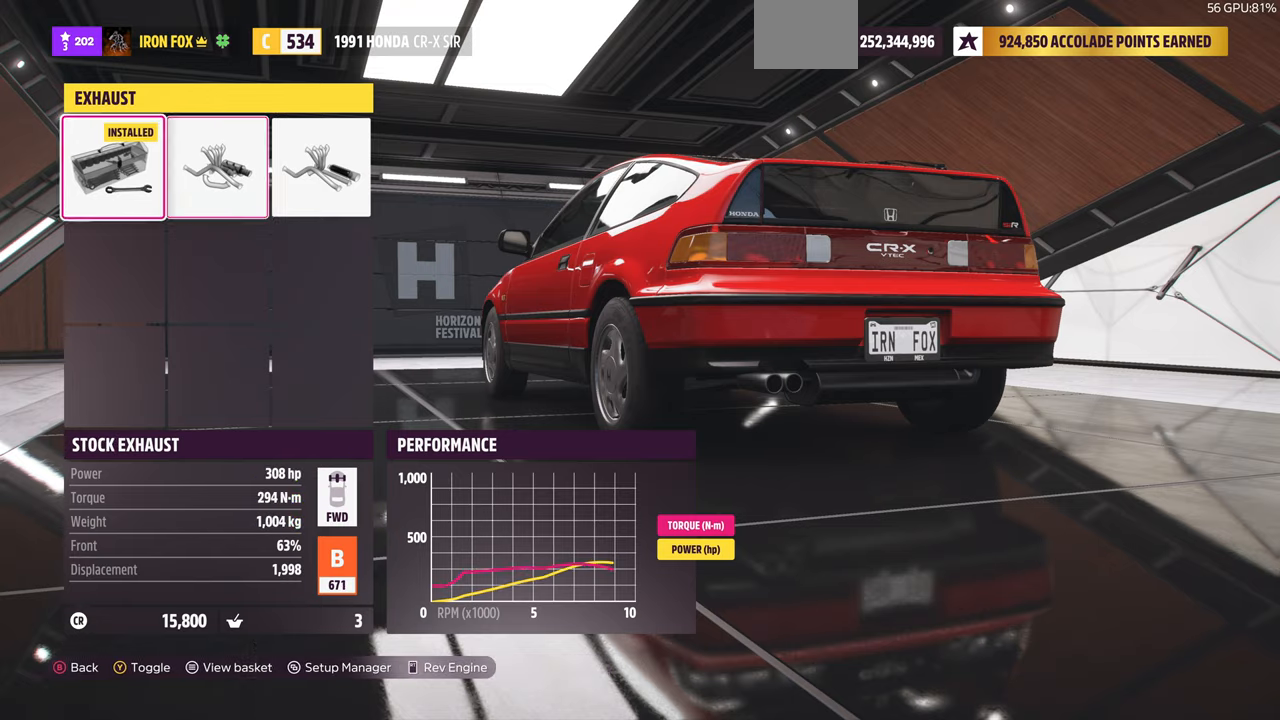
{"buttons": ["DPAD_RIGHT"], "left_stick": "center", "right_stick": "center", "events": [[34, "DPAD_LEFT", "up"], [234, "DPAD_RIGHT", "down"], [300, "DPAD_RIGHT", "up"], [500, "DPAD_RIGHT", "down"]]}
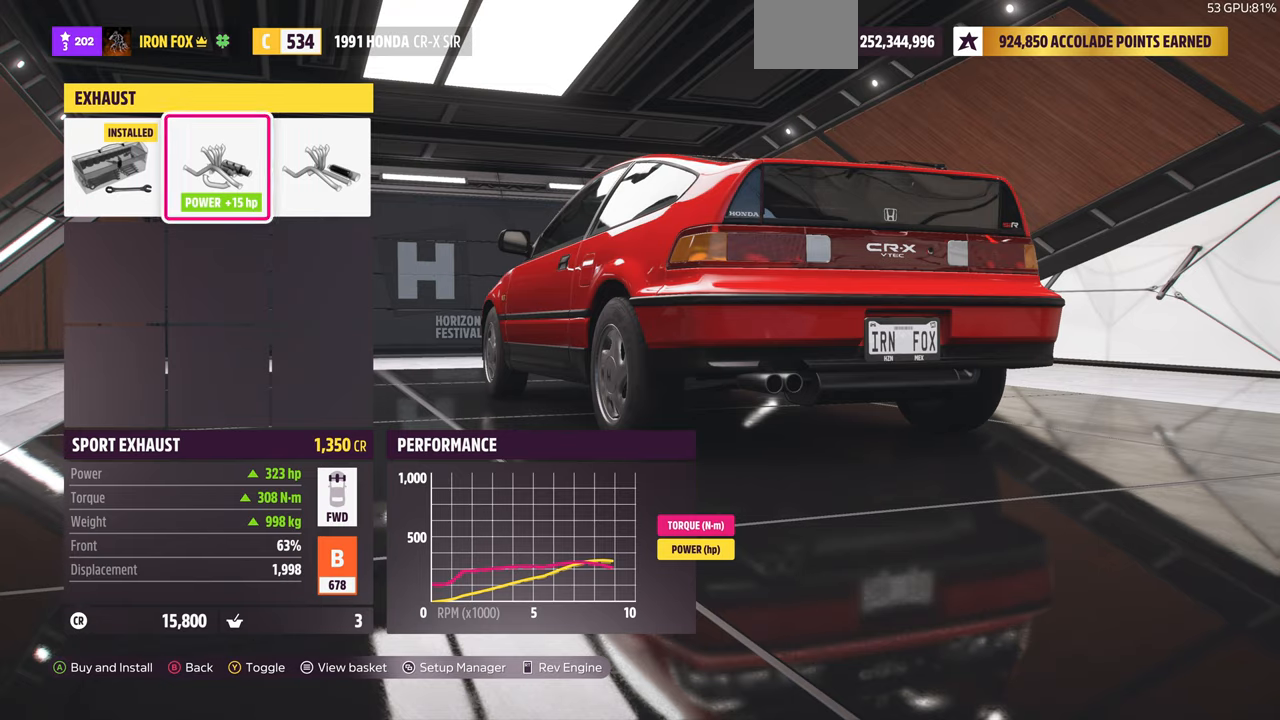
{"buttons": [], "left_stick": "center", "right_stick": "center", "events": [[100, "DPAD_RIGHT", "up"], [134, "CIRCLE", "down"], [300, "CIRCLE", "up"]]}
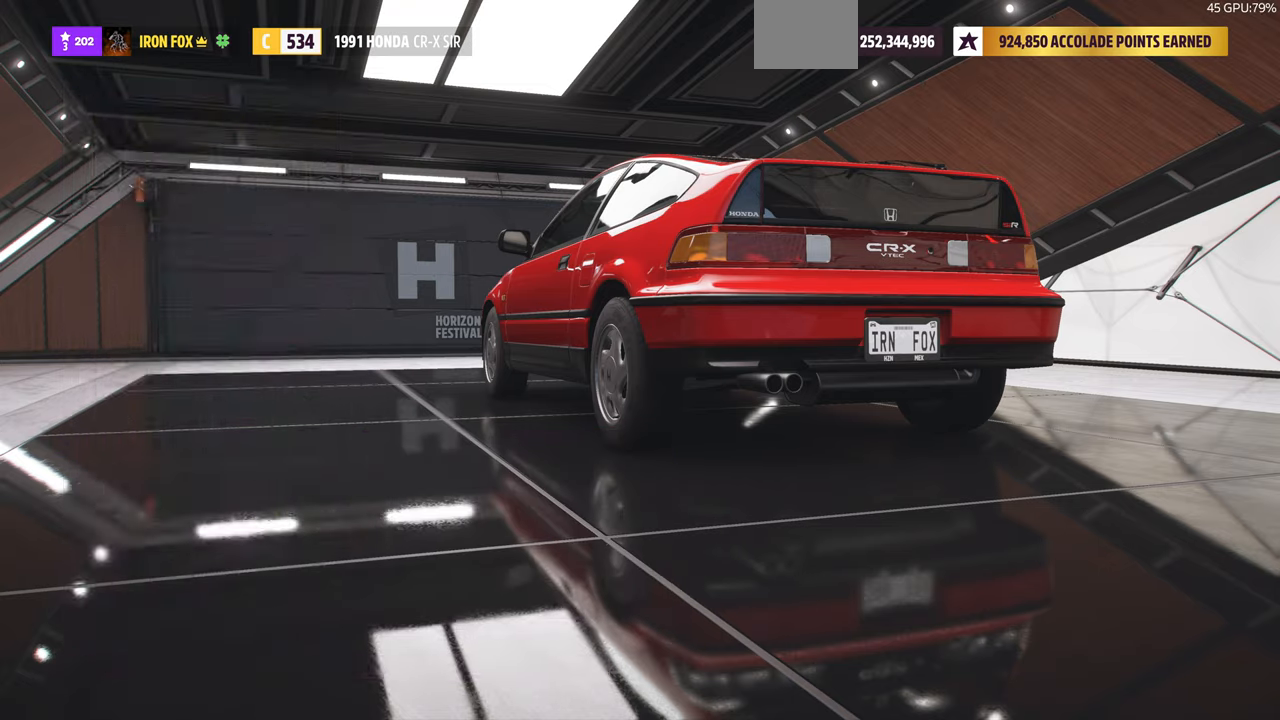
{"buttons": [], "left_stick": "center", "right_stick": "center", "events": [[267, "CIRCLE", "down"], [400, "CIRCLE", "up"]]}
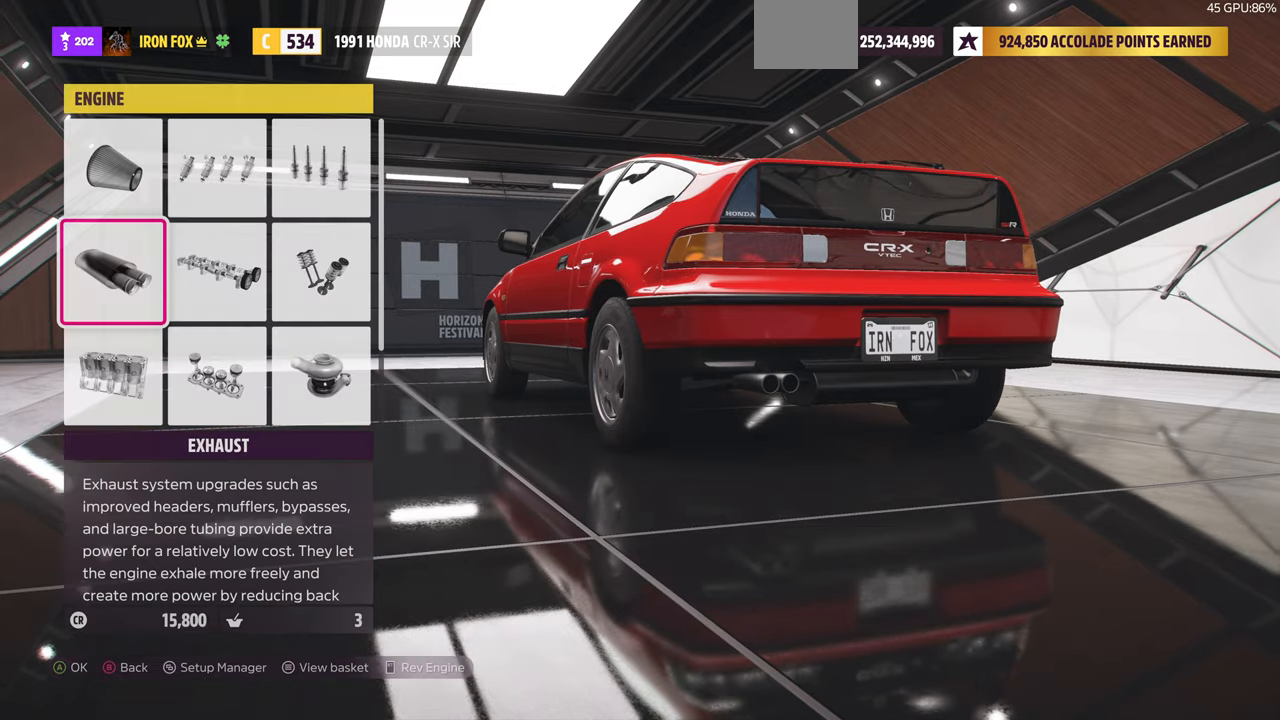
{"buttons": [], "left_stick": "center", "right_stick": "center", "events": []}
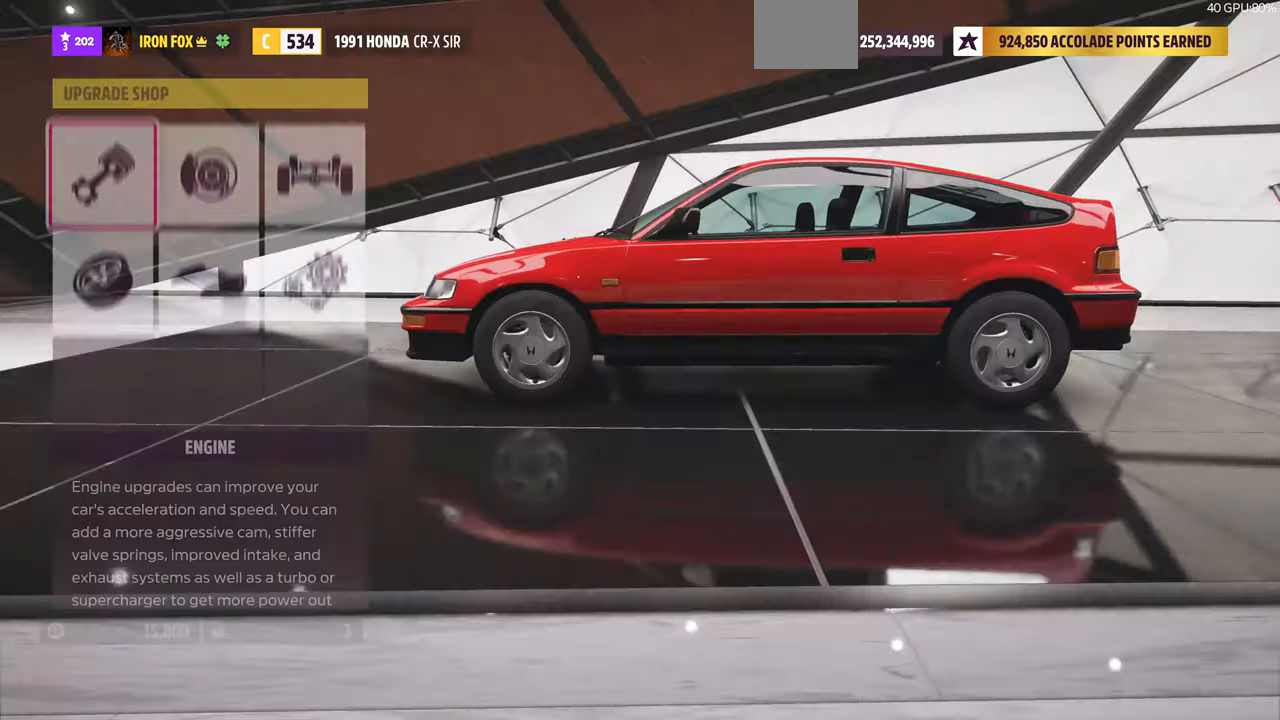
{"buttons": ["CROSS"], "left_stick": "center", "right_stick": "center", "events": [[400, "DPAD_RIGHT", "down"], [500, "CROSS", "down"], [500, "DPAD_RIGHT", "up"]]}
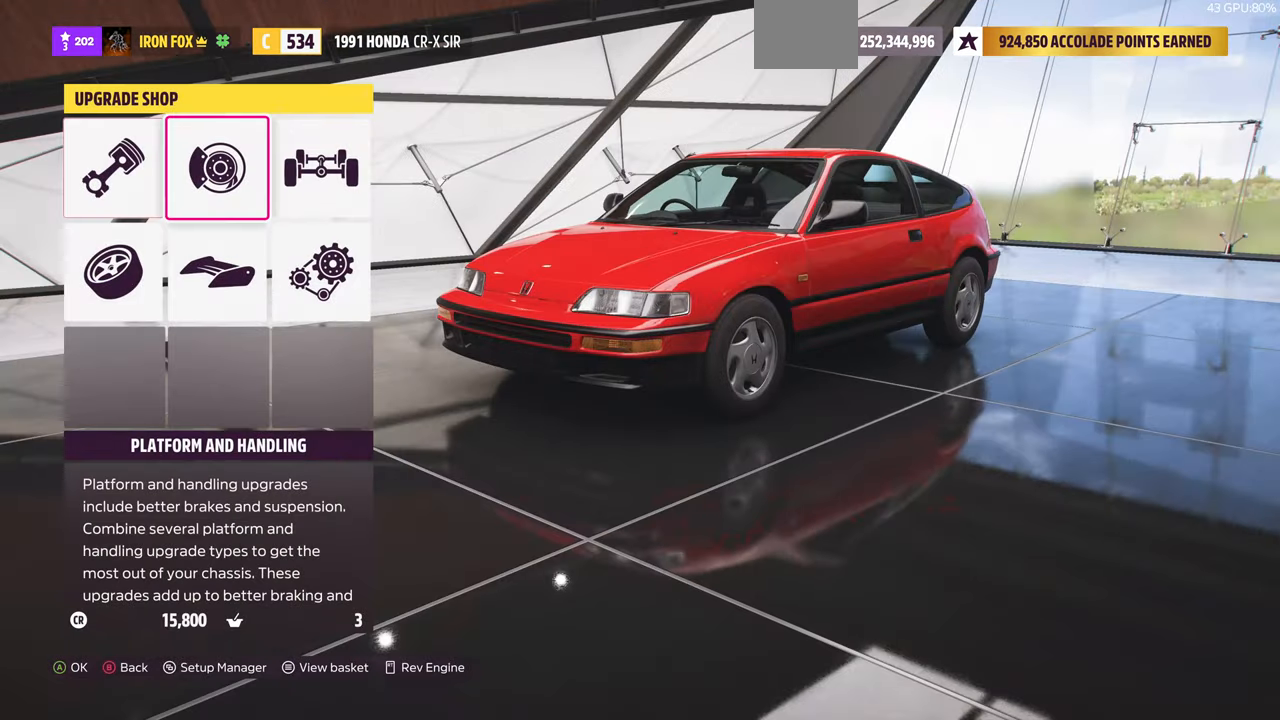
{"buttons": [], "left_stick": "center", "right_stick": "center", "events": [[134, "CROSS", "up"]]}
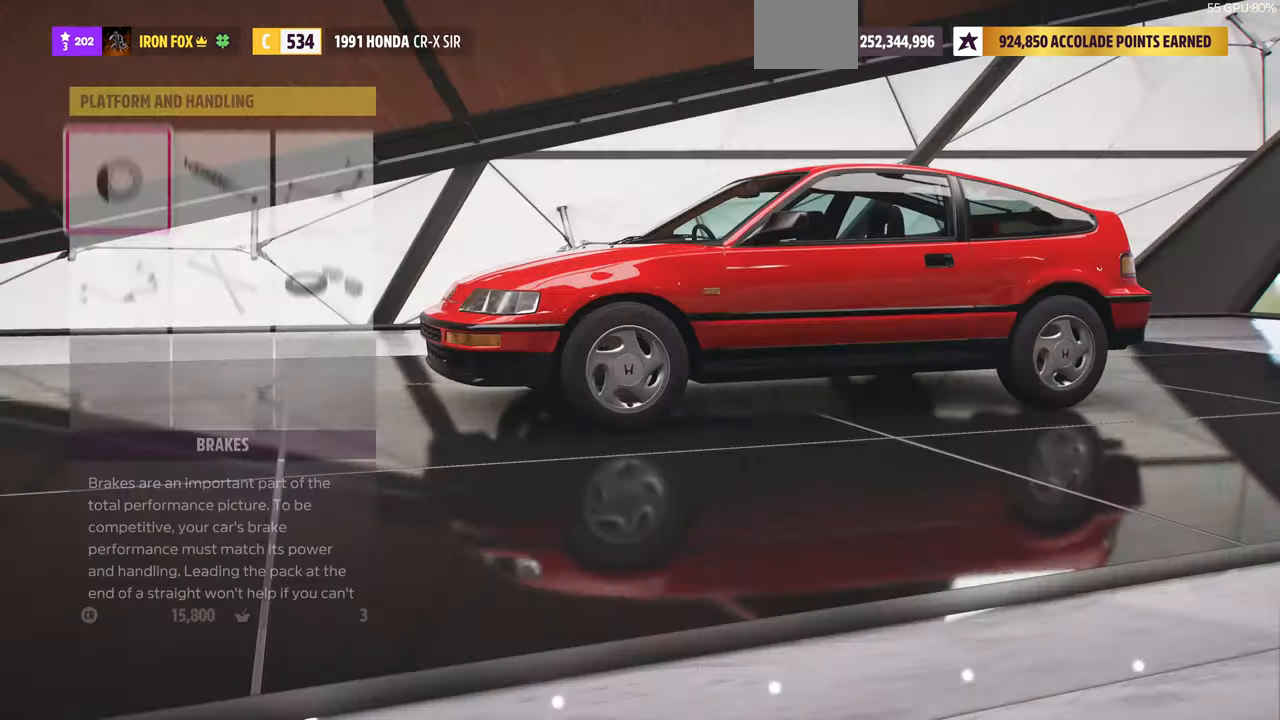
{"buttons": ["DPAD_RIGHT"], "left_stick": "center", "right_stick": "center", "events": [[234, "DPAD_DOWN", "down"], [334, "DPAD_DOWN", "up"], [467, "DPAD_RIGHT", "down"]]}
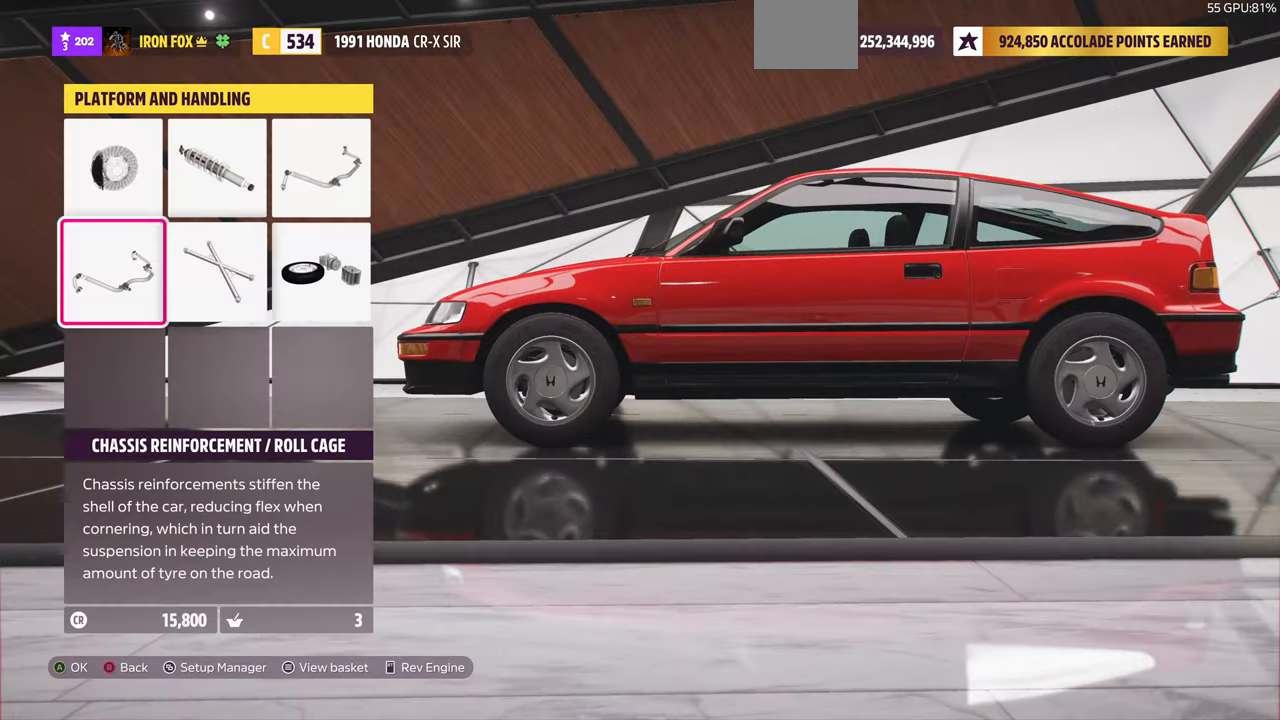
{"buttons": [], "left_stick": "center", "right_stick": "center", "events": [[34, "DPAD_RIGHT", "up"], [100, "DPAD_RIGHT", "down"], [234, "CROSS", "down"], [234, "DPAD_RIGHT", "up"], [334, "CROSS", "up"]]}
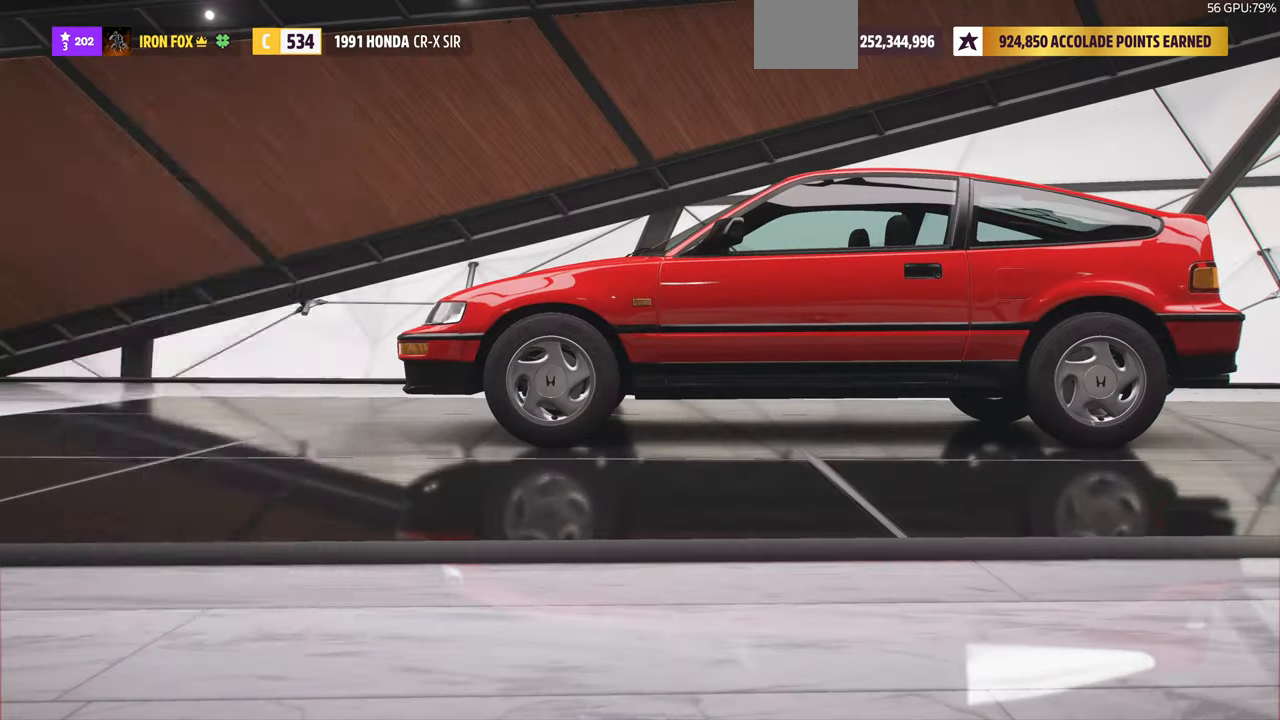
{"buttons": ["CIRCLE"], "left_stick": "center", "right_stick": "center", "events": [[434, "CIRCLE", "down"]]}
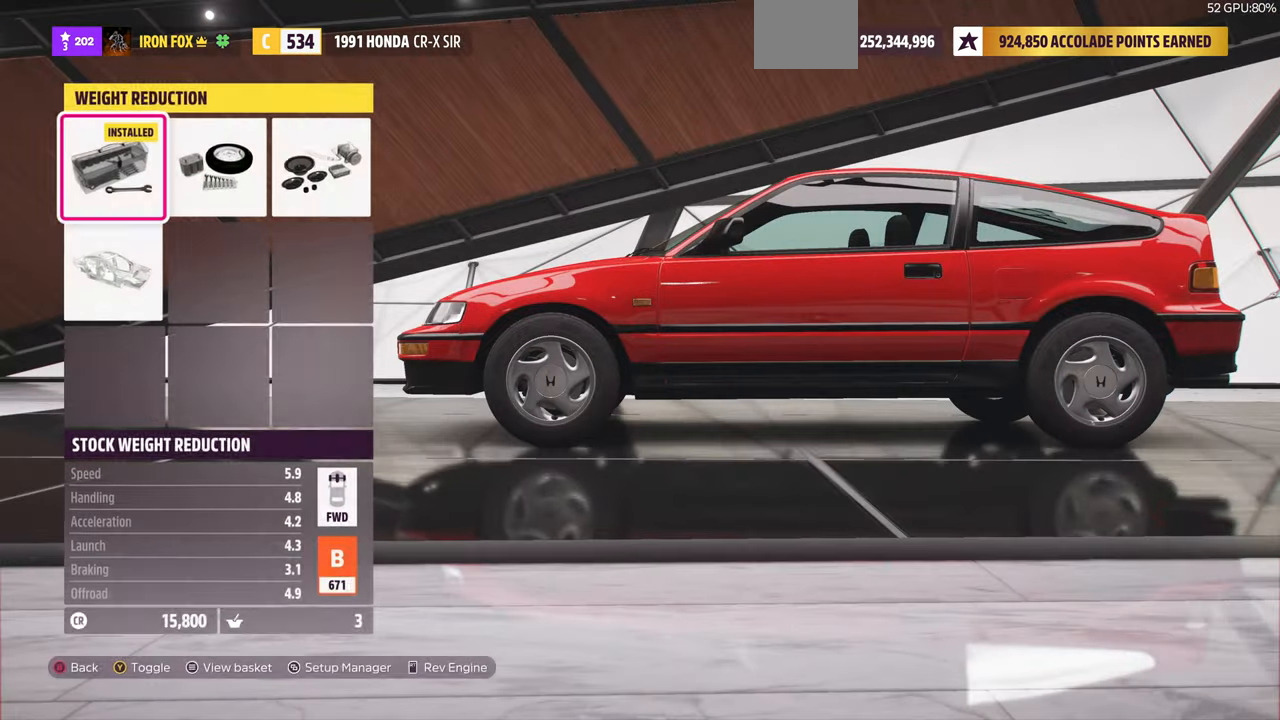
{"buttons": [], "left_stick": "center", "right_stick": "center", "events": [[34, "CIRCLE", "up"]]}
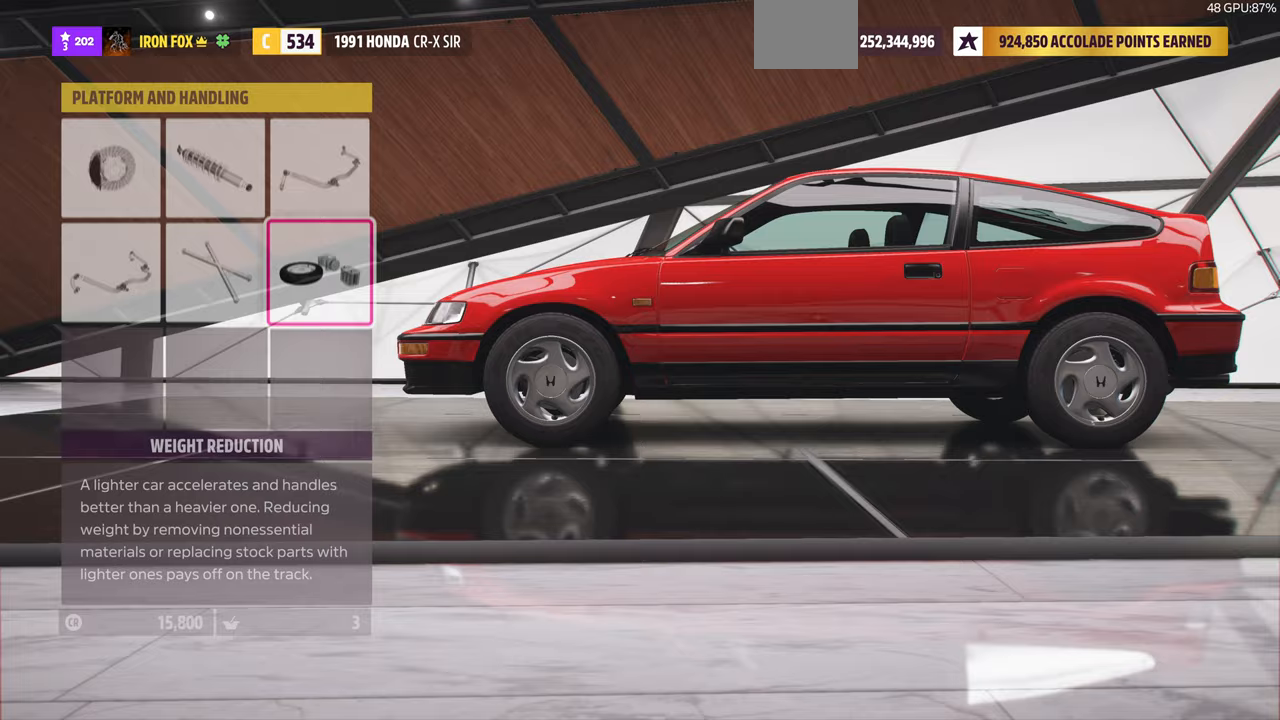
{"buttons": [], "left_stick": "center", "right_stick": "center", "events": [[133, "CROSS", "down"], [267, "CROSS", "up"]]}
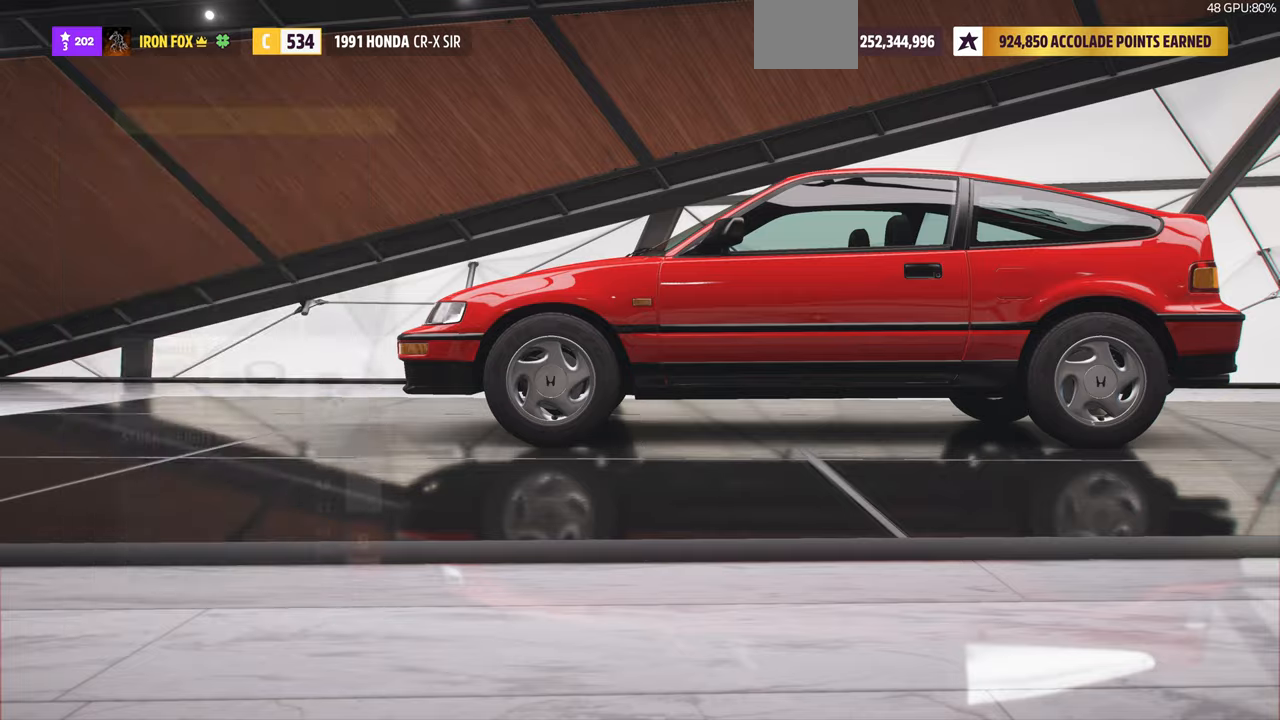
{"buttons": [], "left_stick": "center", "right_stick": "center", "events": [[333, "DPAD_DOWN", "down"], [500, "DPAD_DOWN", "up"]]}
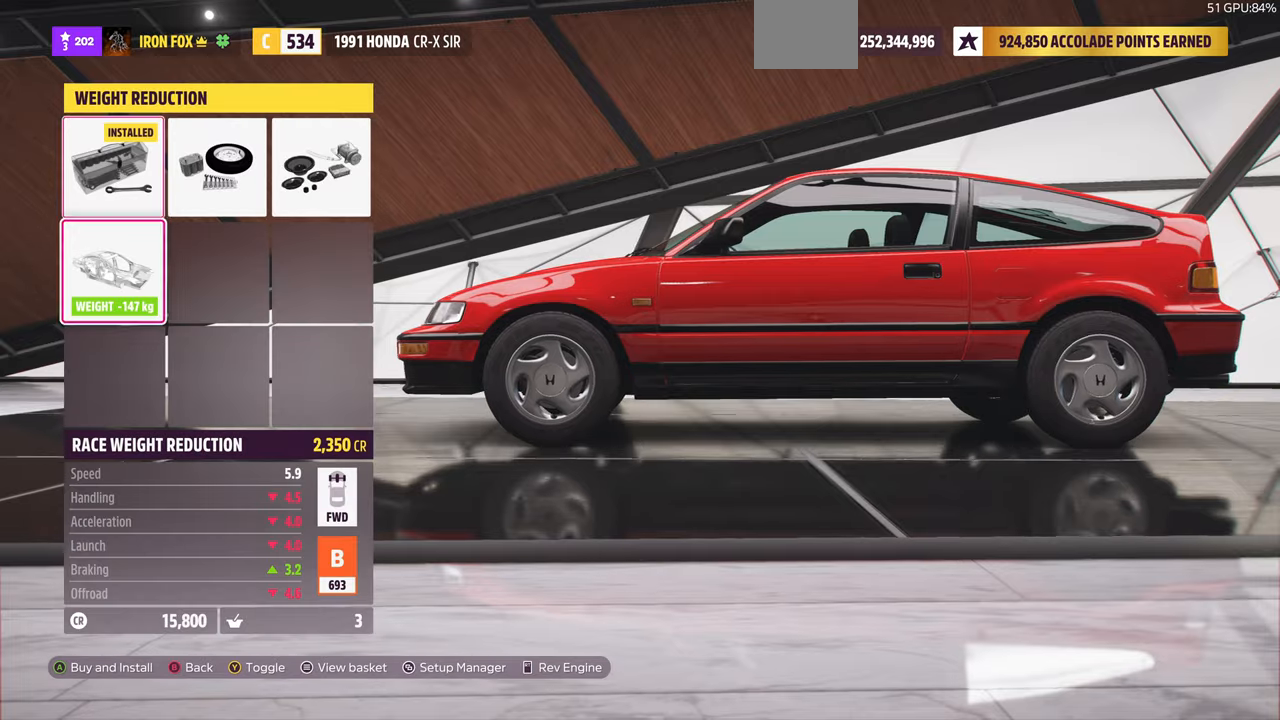
{"buttons": [], "left_stick": "center", "right_stick": "center", "events": []}
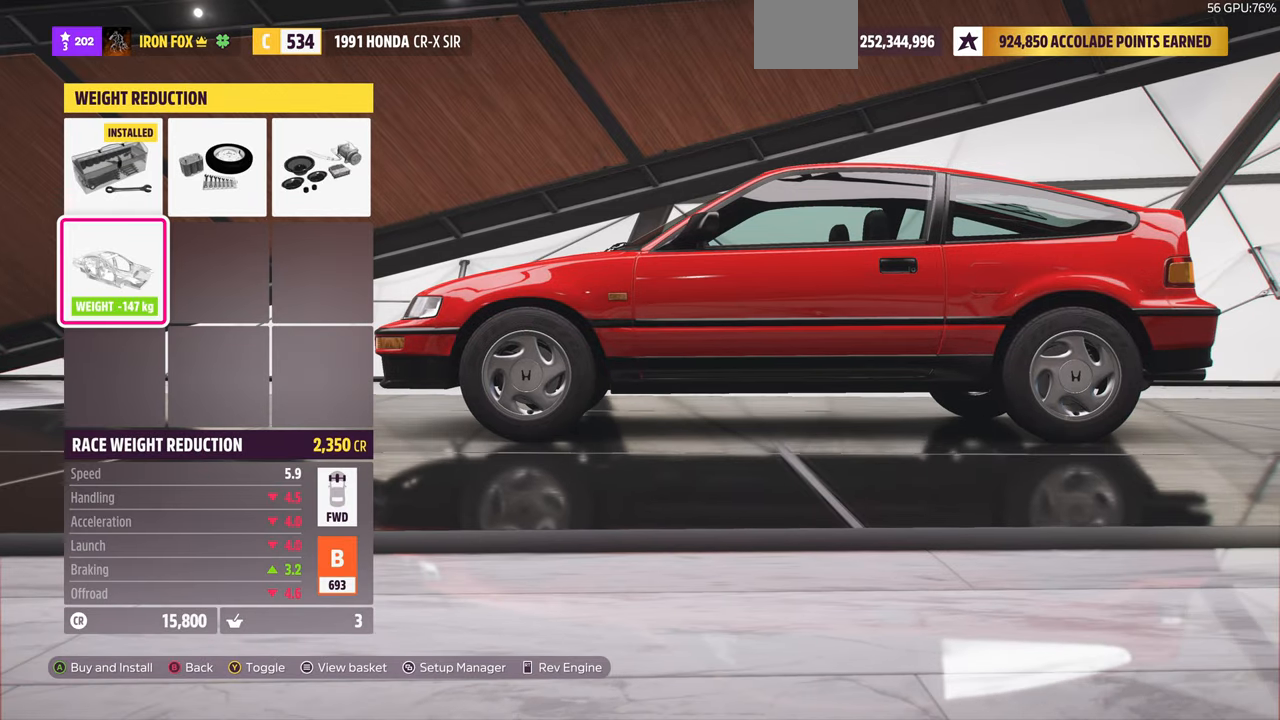
{"buttons": [], "left_stick": "center", "right_stick": "center", "events": [[100, "CROSS", "down"], [300, "CROSS", "up"]]}
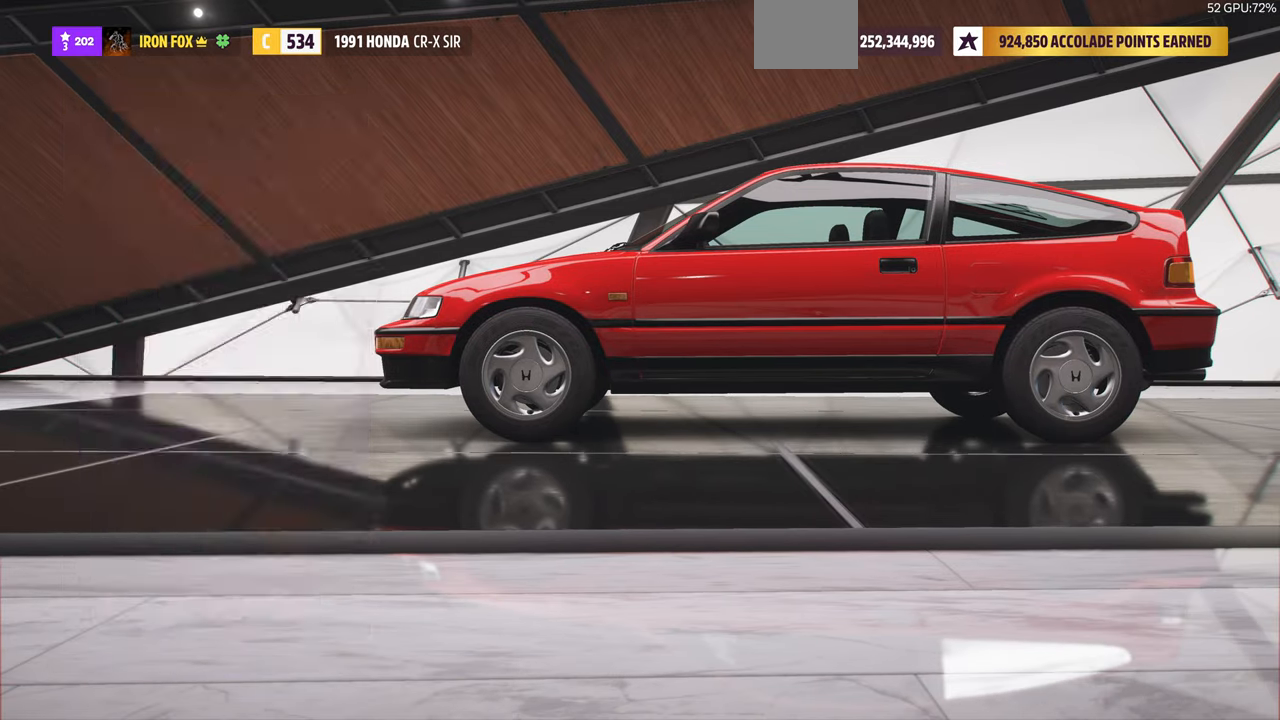
{"buttons": [], "left_stick": "center", "right_stick": "center", "events": [[200, "CIRCLE", "down"], [300, "CIRCLE", "up"]]}
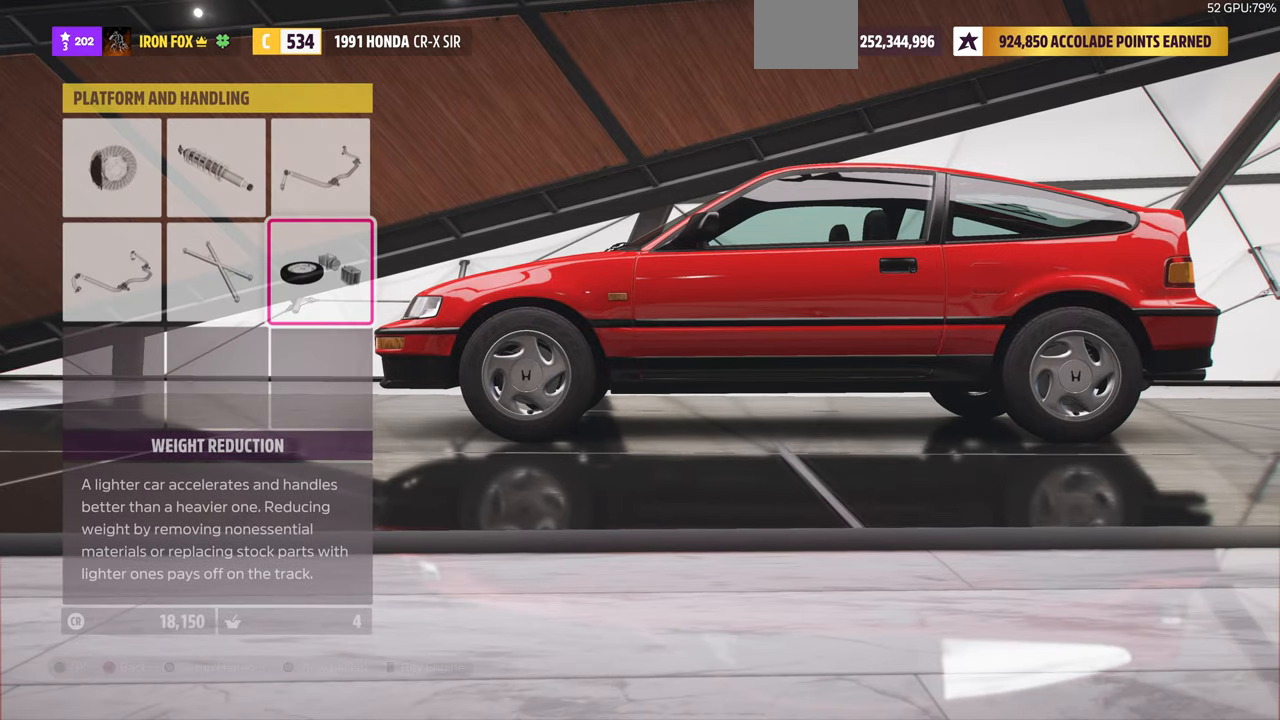
{"buttons": [], "left_stick": "center", "right_stick": "center", "events": []}
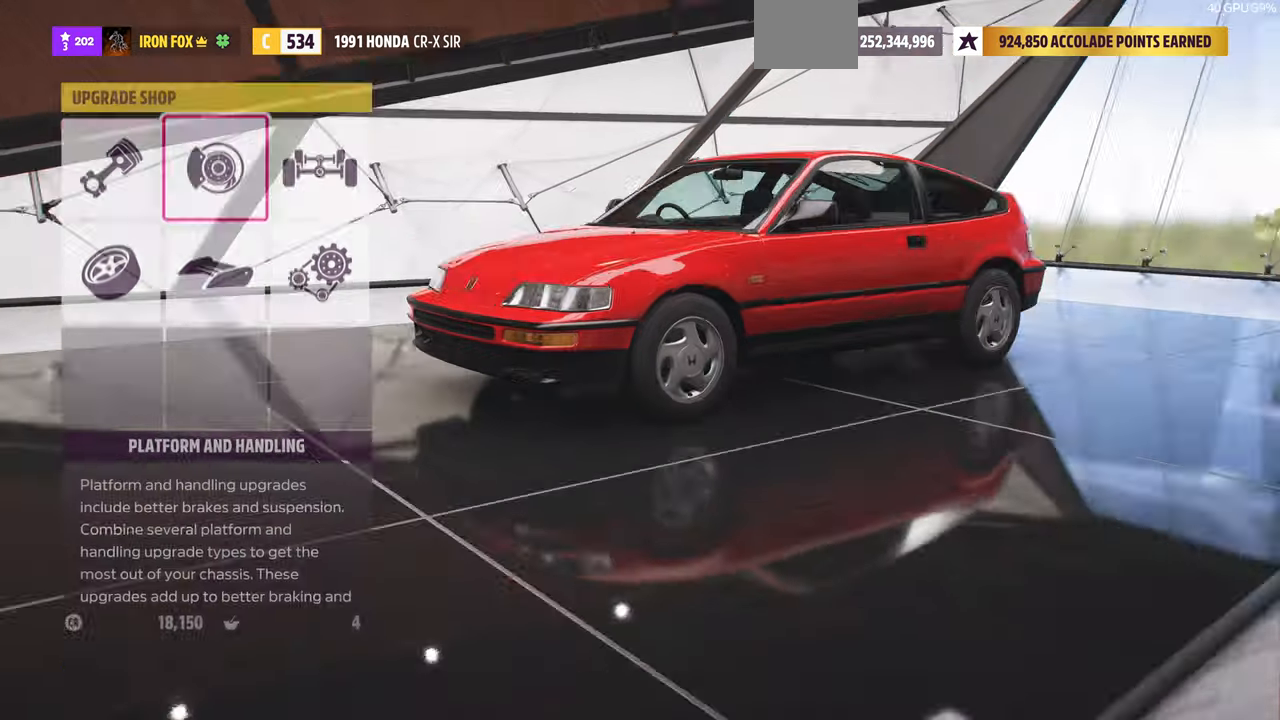
{"buttons": [], "left_stick": "center", "right_stick": "center", "events": [[300, "DPAD_LEFT", "down"], [333, "DPAD_LEFT", "up"]]}
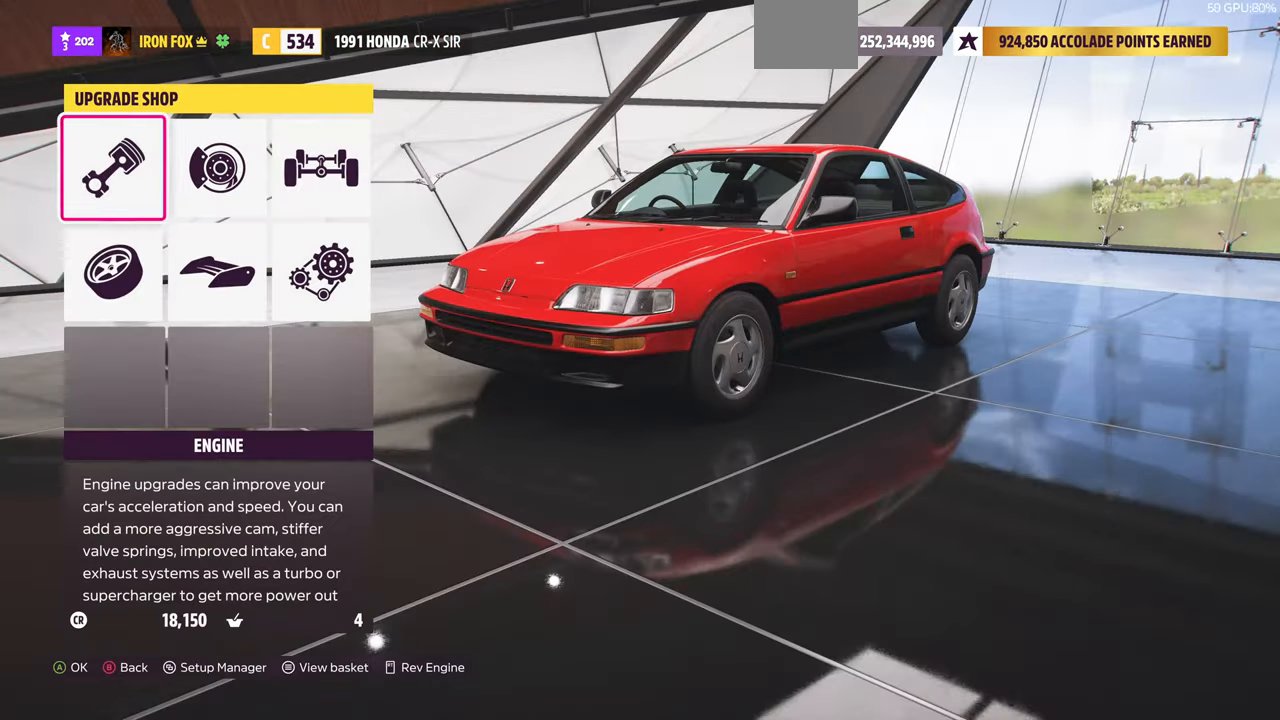
{"buttons": ["DPAD_RIGHT"], "left_stick": "center", "right_stick": "center", "events": [[100, "DPAD_DOWN", "down"], [167, "DPAD_DOWN", "up"], [400, "DPAD_RIGHT", "down"]]}
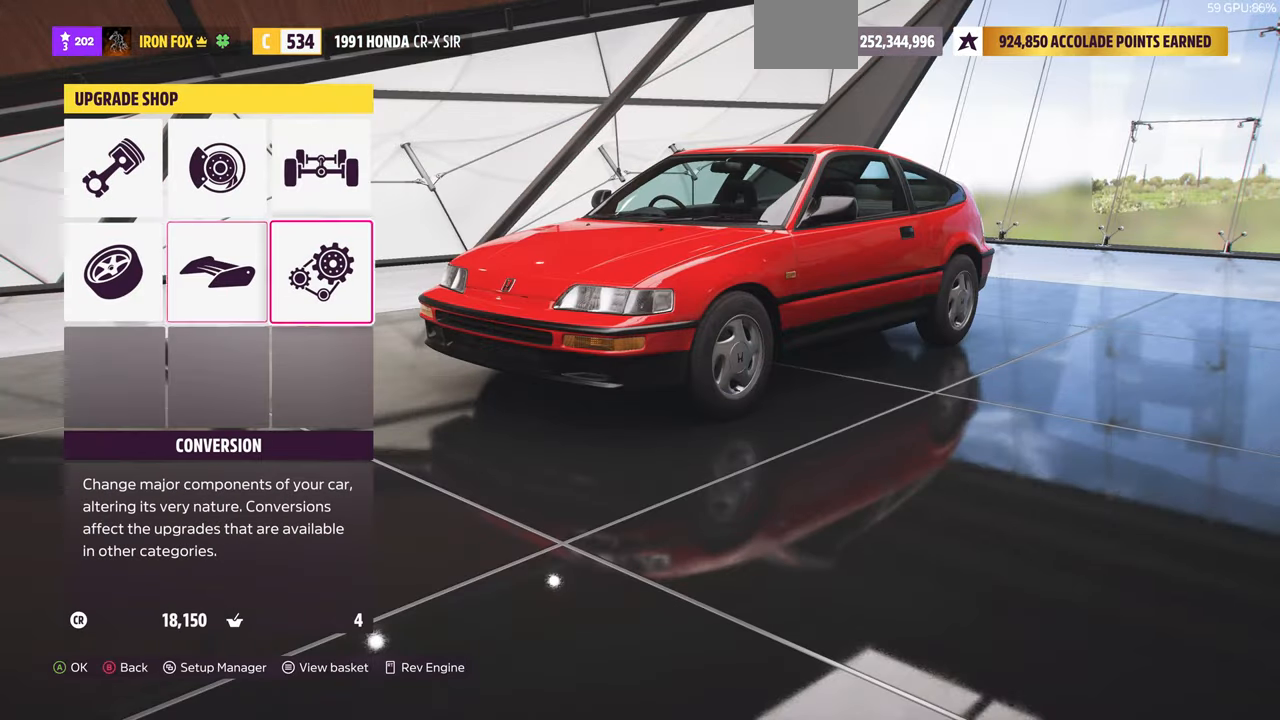
{"buttons": [], "left_stick": "center", "right_stick": "center", "events": [[33, "CROSS", "down"], [33, "DPAD_RIGHT", "up"], [200, "CROSS", "up"]]}
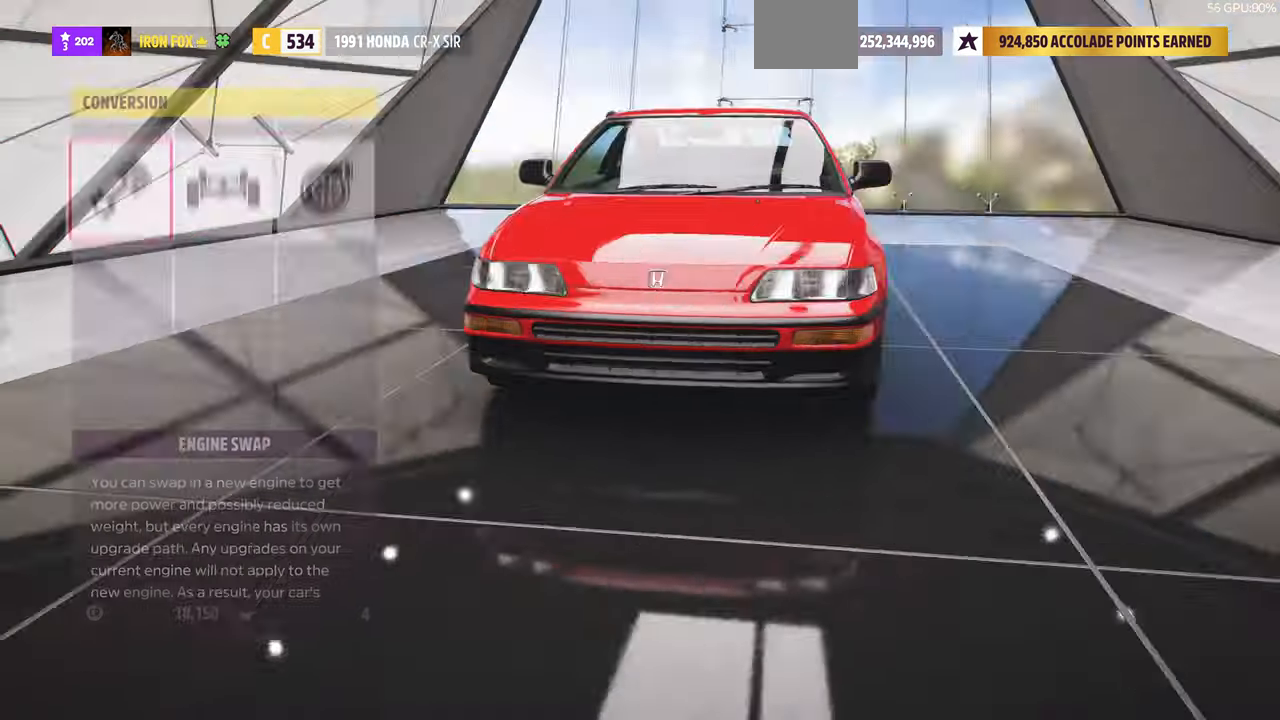
{"buttons": [], "left_stick": "center", "right_stick": "center", "events": [[300, "CROSS", "down"], [467, "CROSS", "up"]]}
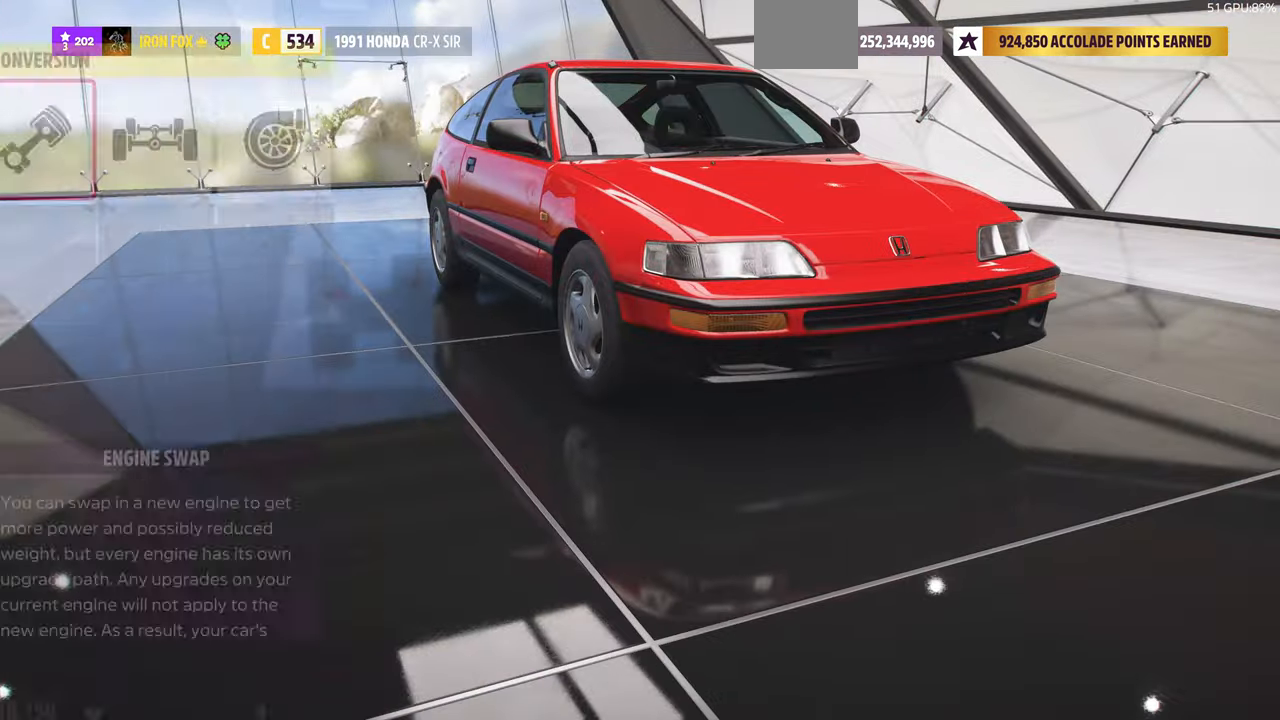
{"buttons": [], "left_stick": "center", "right_stick": "center", "events": []}